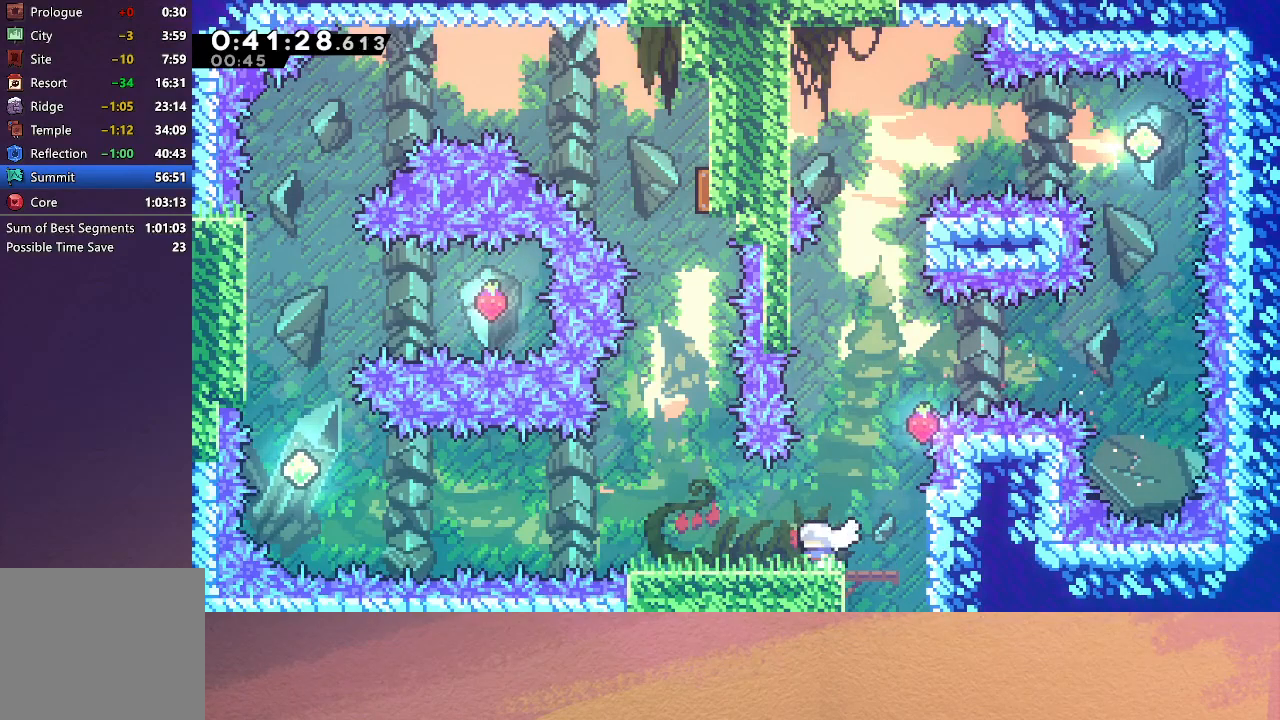
Gameplay with a controller (PlayStation layout); each line is a JSON object with the inputs held at the frame after it. "events" lists button and stick changes between this image and that frame as [ms after this image, input, new state], when the widget could be followed in between. Not read: L3 R3 right_stick.
{"buttons": [], "left_stick": "center", "events": [[17, "CROSS", "down"], [17, "DPAD_LEFT", "down"], [133, "CROSS", "up"], [167, "DPAD_LEFT", "up"]]}
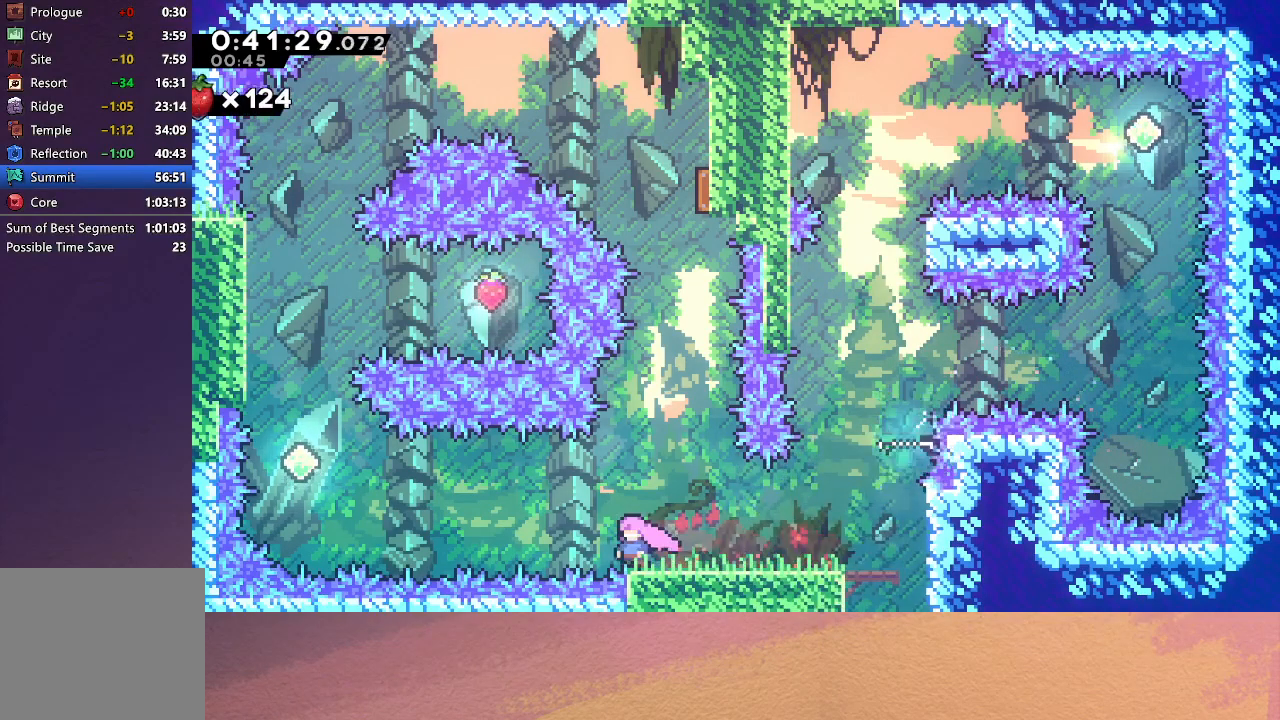
{"buttons": ["CROSS", "CIRCLE", "DPAD_UP"], "left_stick": "center", "events": [[167, "CIRCLE", "down"], [217, "DPAD_RIGHT", "down"], [333, "DPAD_RIGHT", "up"], [383, "DPAD_UP", "down"], [433, "CROSS", "down"]]}
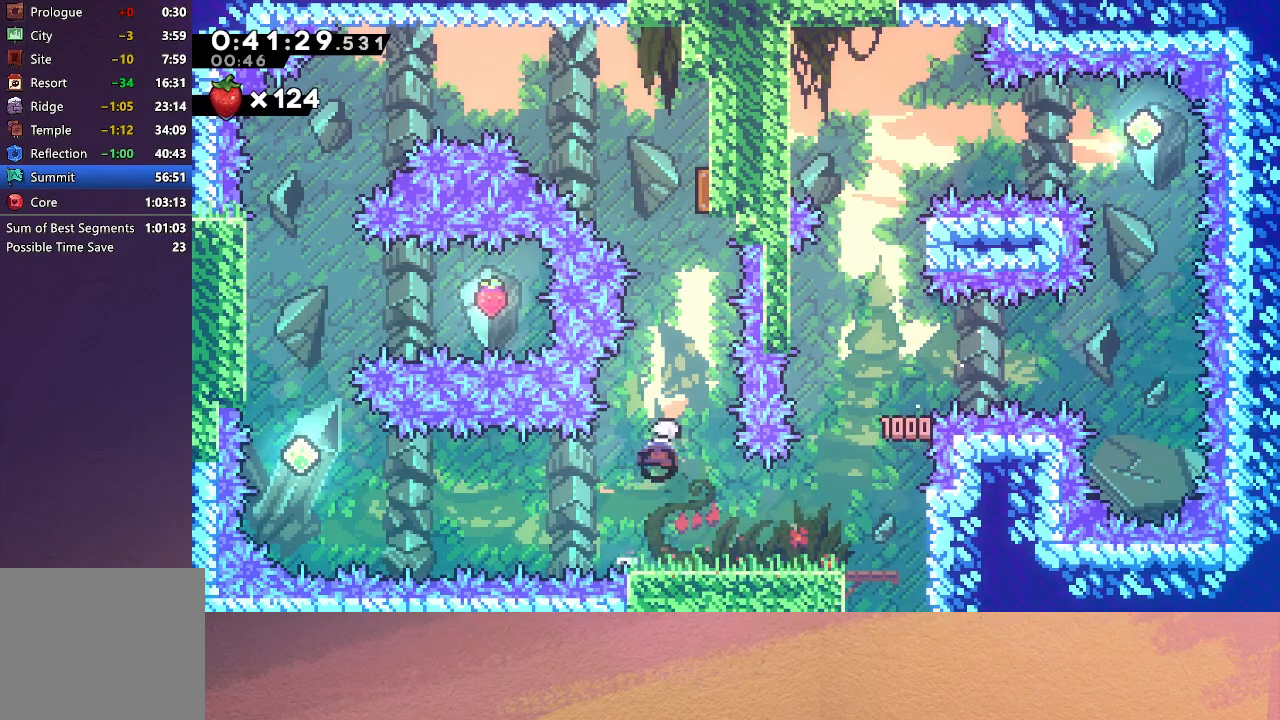
{"buttons": ["DPAD_RIGHT"], "left_stick": "center", "events": [[67, "CROSS", "up"], [183, "CROSS", "down"], [333, "CROSS", "up"], [350, "DPAD_UP", "up"], [383, "CIRCLE", "up"], [383, "DPAD_RIGHT", "down"]]}
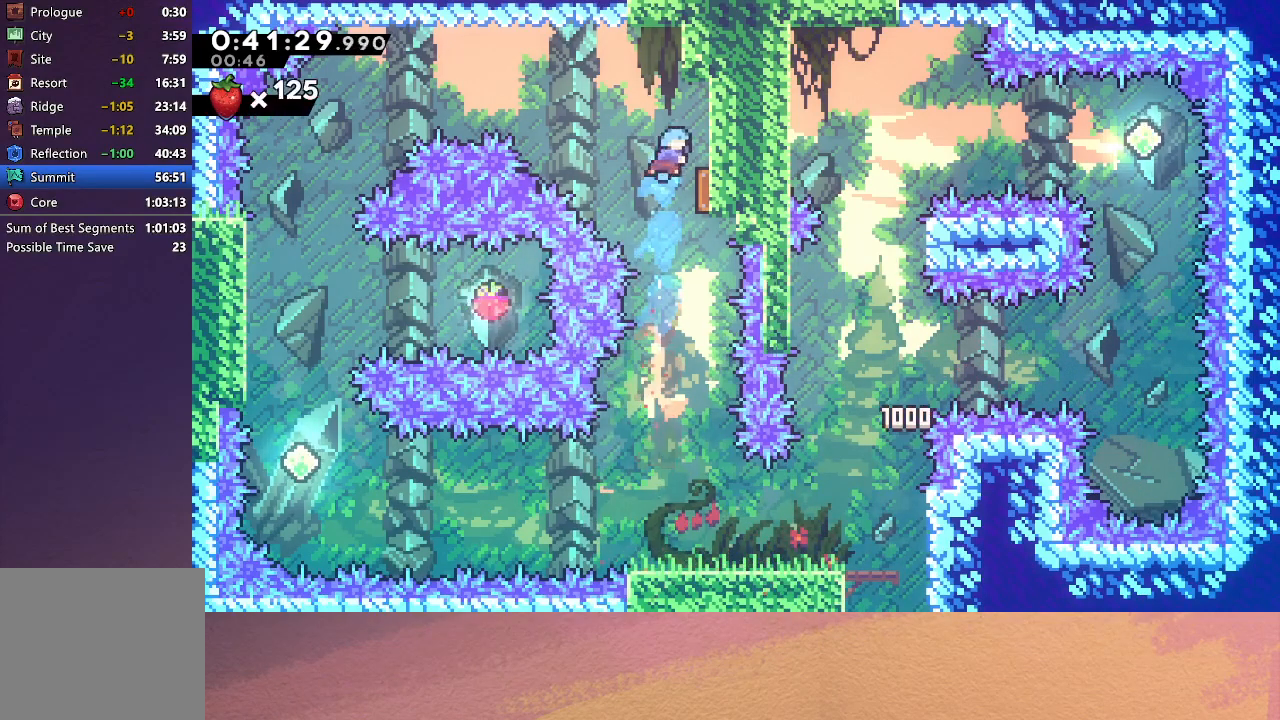
{"buttons": ["DPAD_LEFT"], "left_stick": "center", "events": [[117, "DPAD_RIGHT", "up"], [167, "DPAD_LEFT", "down"], [283, "DPAD_LEFT", "up"], [367, "DPAD_LEFT", "down"]]}
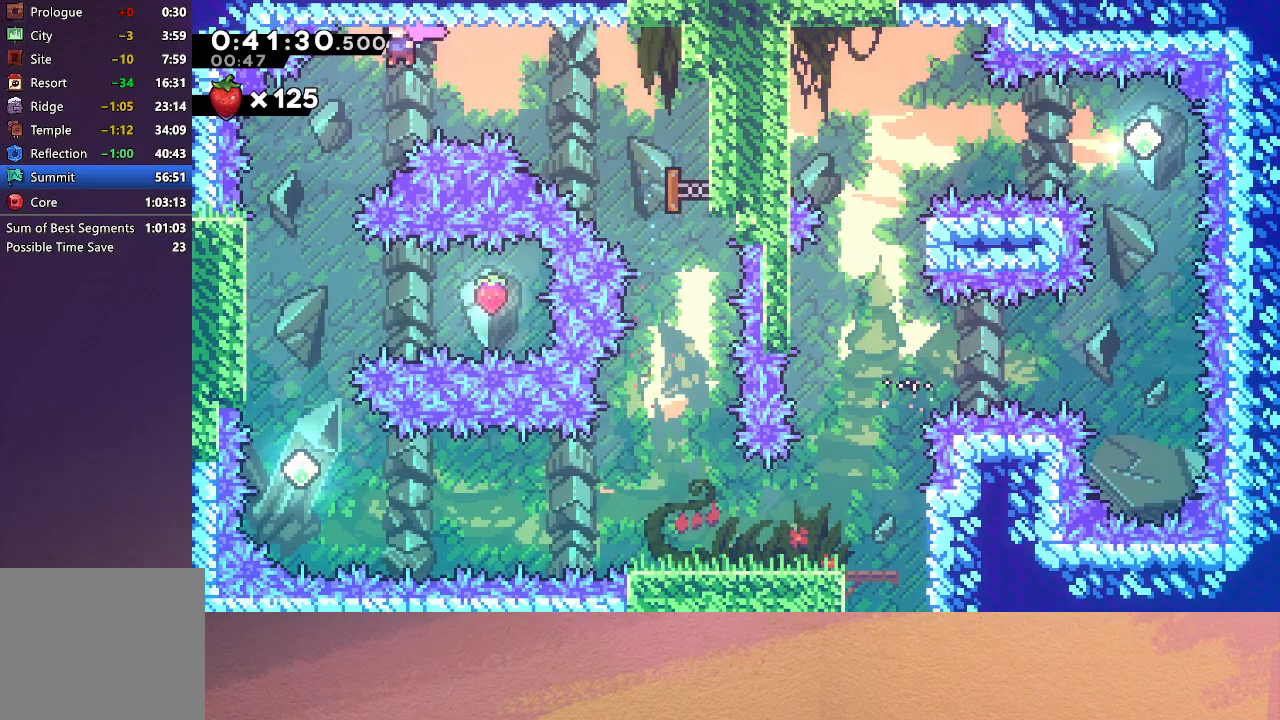
{"buttons": ["DPAD_RIGHT"], "left_stick": "center", "events": [[150, "DPAD_LEFT", "up"], [500, "DPAD_RIGHT", "down"]]}
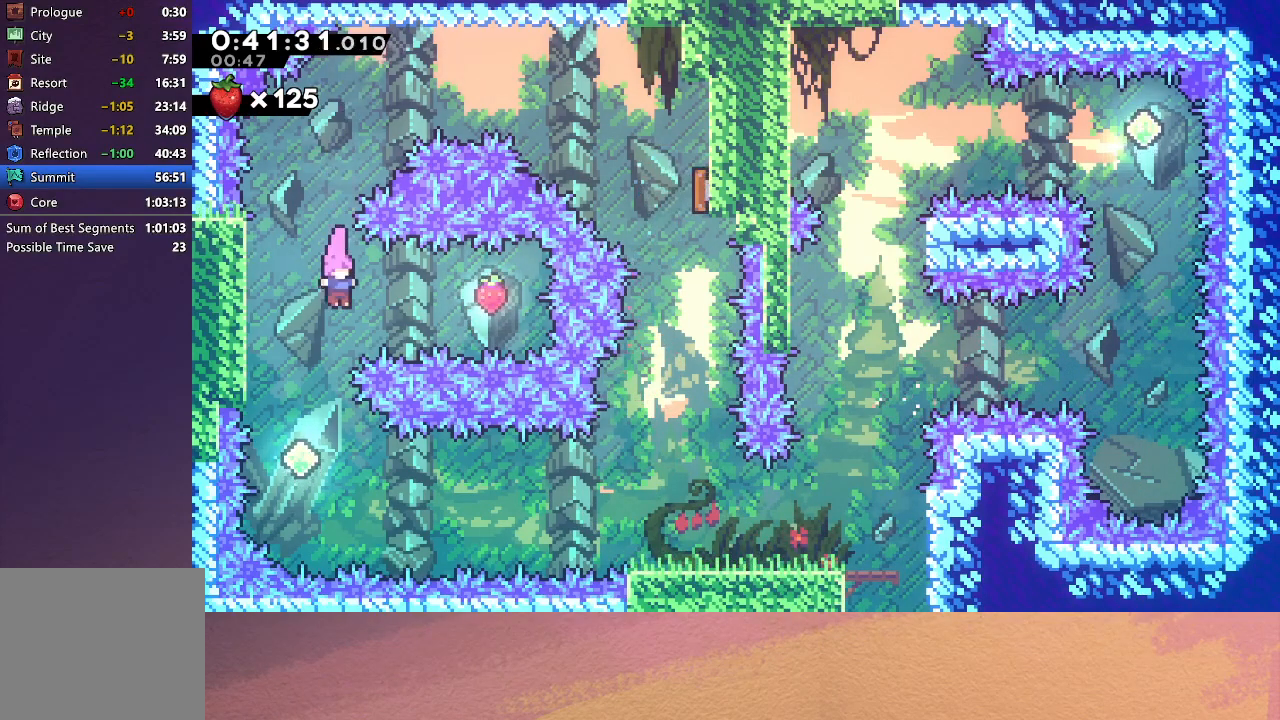
{"buttons": [], "left_stick": "center", "events": [[33, "CROSS", "down"], [183, "CROSS", "up"], [250, "DPAD_RIGHT", "up"], [317, "CROSS", "down"], [317, "DPAD_LEFT", "down"], [450, "CROSS", "up"], [483, "DPAD_LEFT", "up"]]}
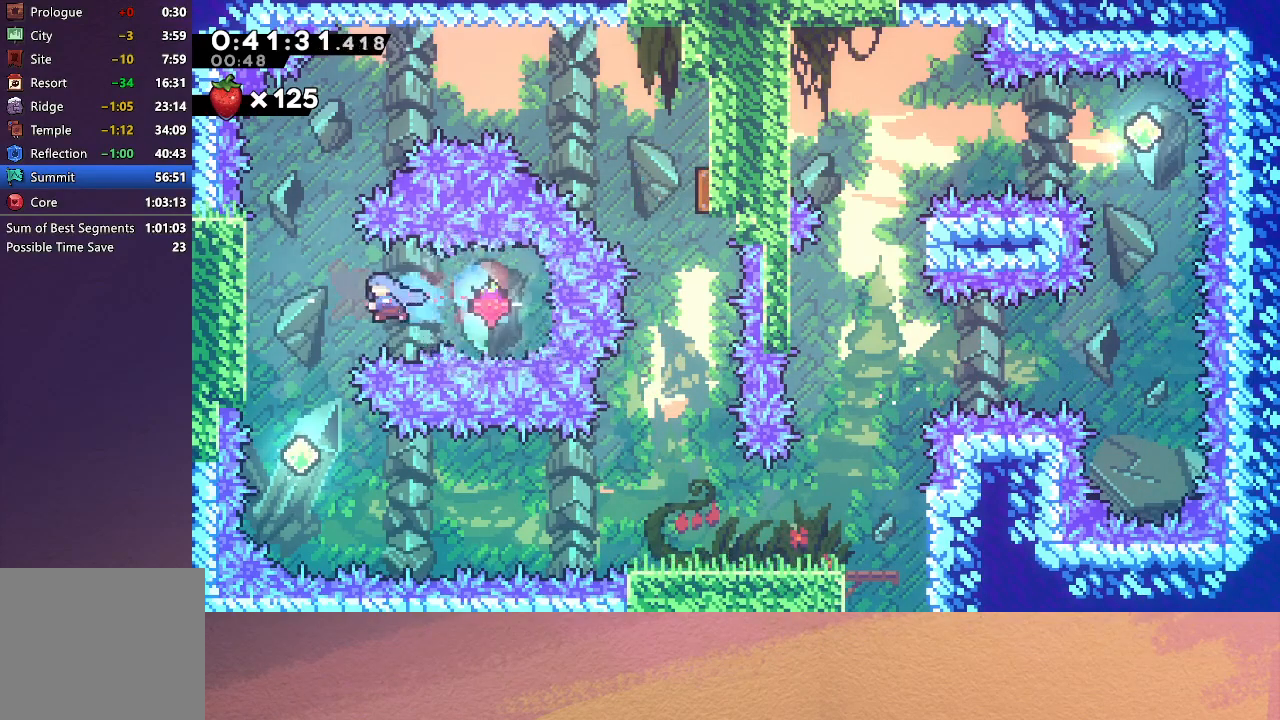
{"buttons": ["DPAD_RIGHT"], "left_stick": "center", "events": [[350, "DPAD_RIGHT", "down"]]}
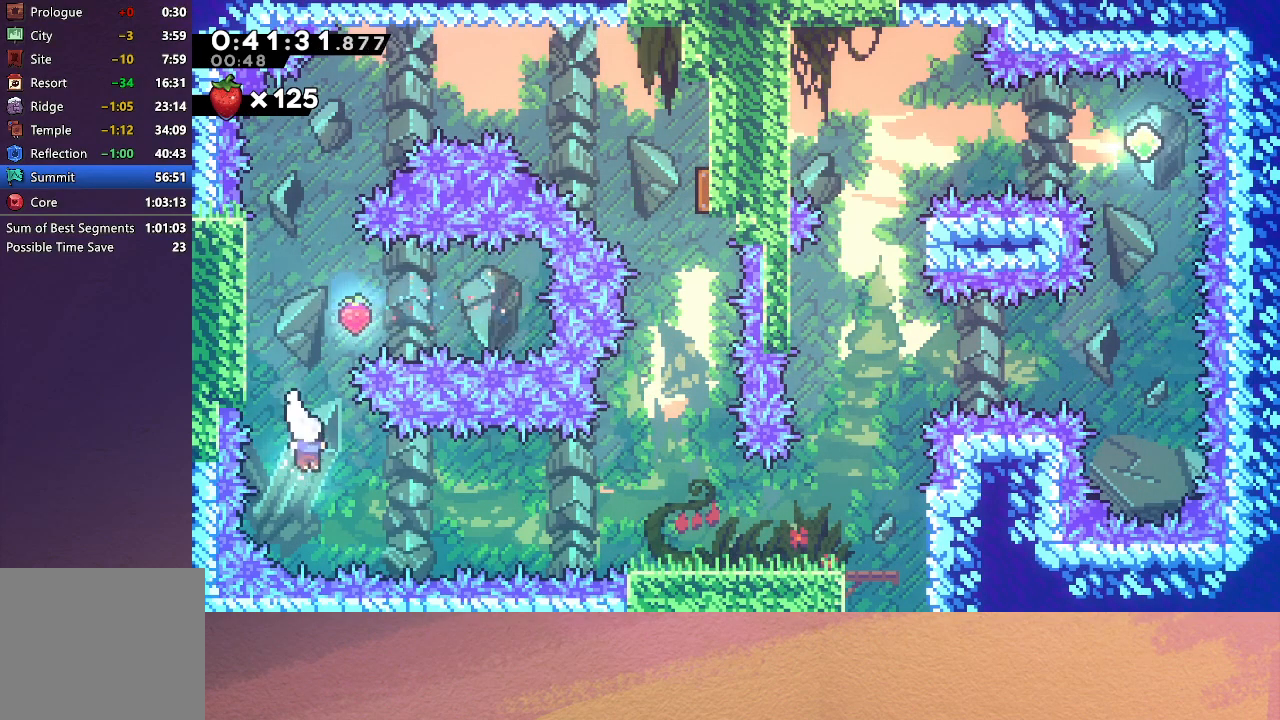
{"buttons": ["DPAD_RIGHT"], "left_stick": "center", "events": [[67, "CROSS", "down"], [183, "CROSS", "up"], [333, "CROSS", "down"], [450, "CROSS", "up"]]}
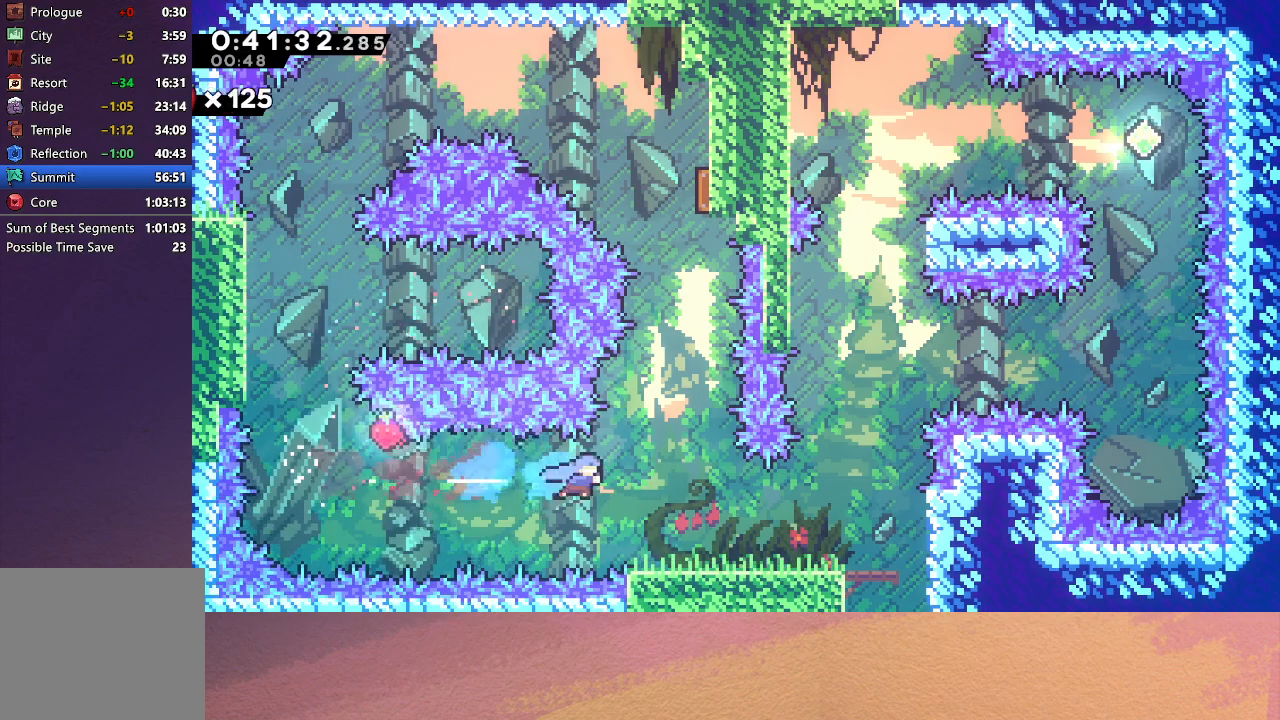
{"buttons": ["CROSS", "DPAD_RIGHT"], "left_stick": "center", "events": [[383, "CROSS", "down"]]}
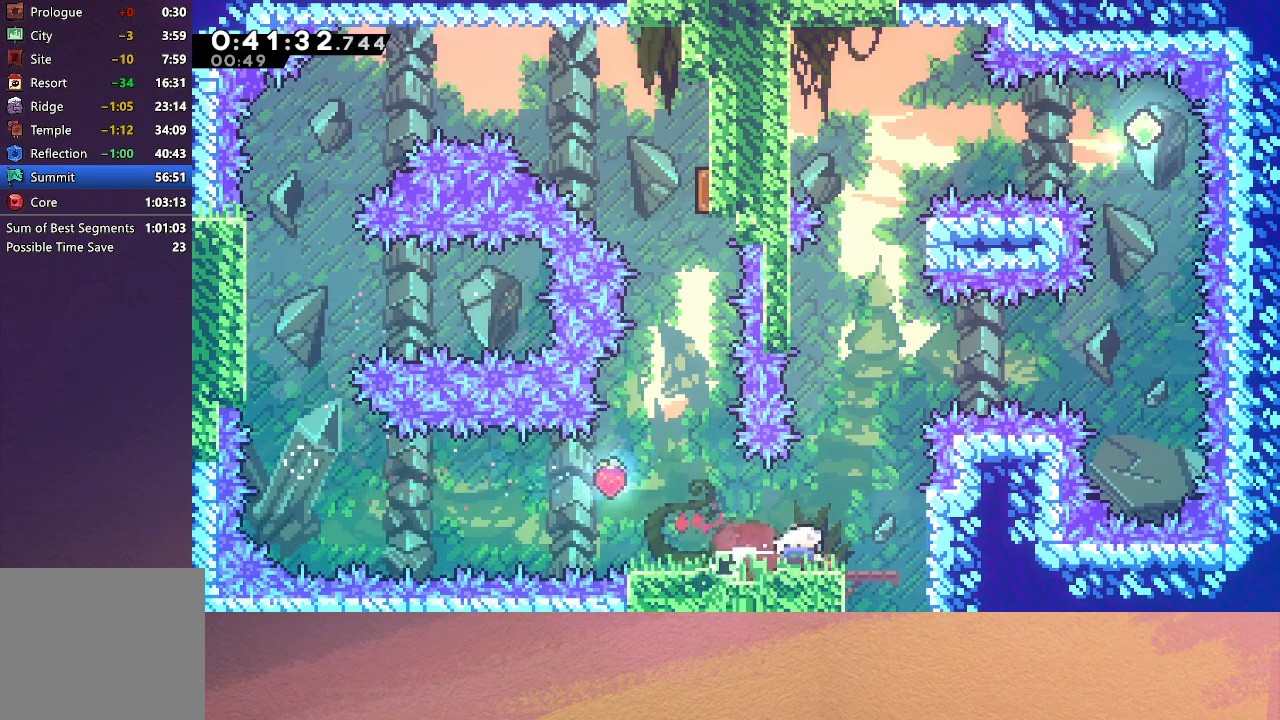
{"buttons": ["DPAD_DOWN"], "left_stick": "center", "events": [[50, "CROSS", "up"], [133, "DPAD_DOWN", "down"], [133, "DPAD_RIGHT", "up"], [200, "CROSS", "down"], [333, "CROSS", "up"]]}
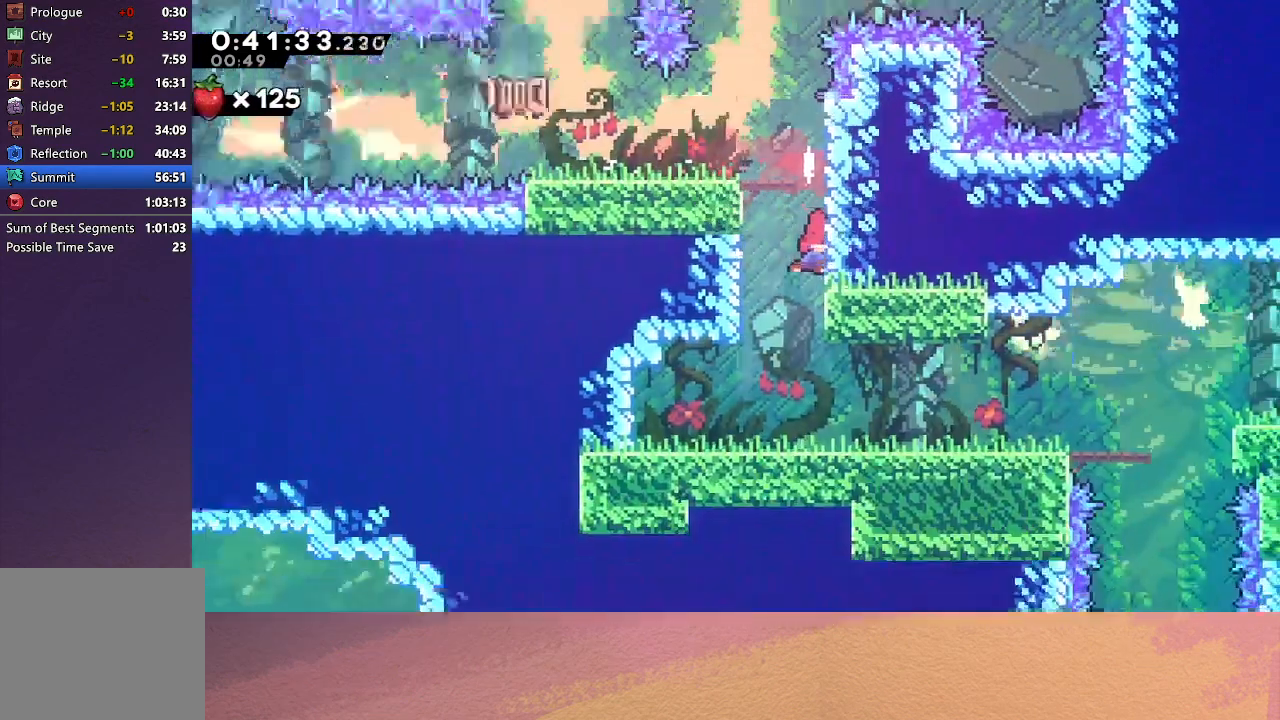
{"buttons": ["DPAD_DOWN"], "left_stick": "center", "events": []}
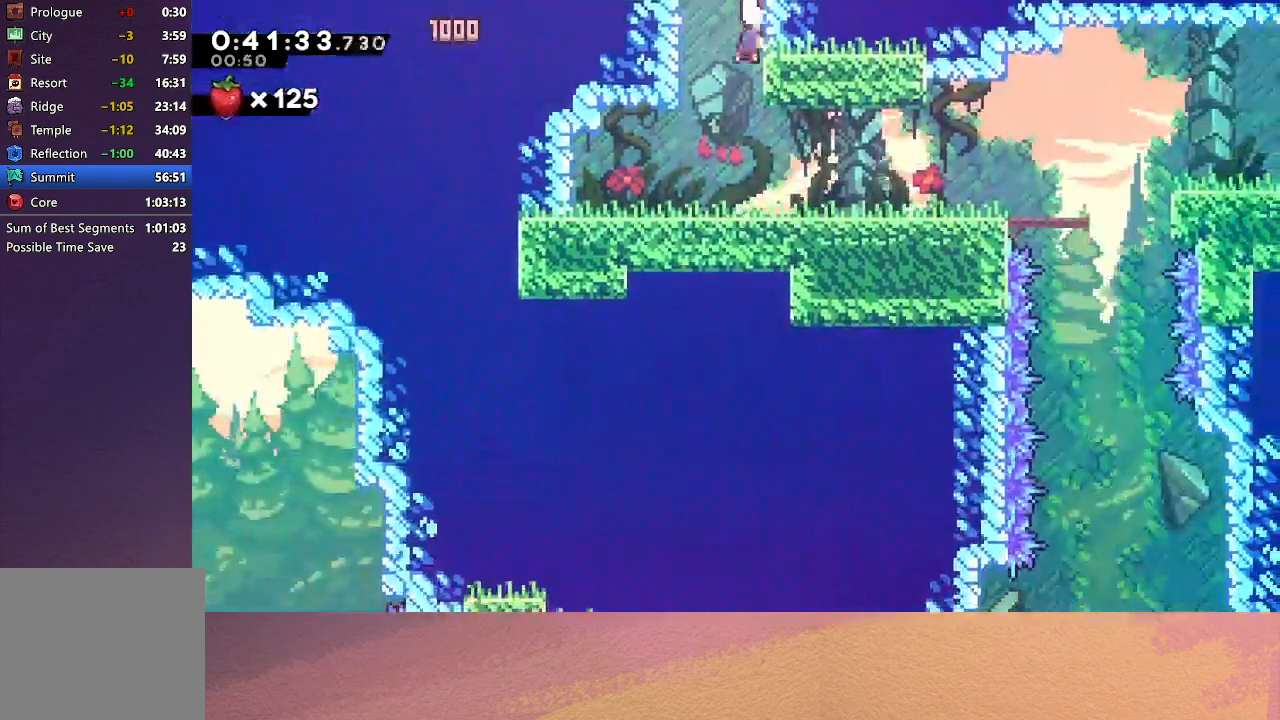
{"buttons": ["CIRCLE", "DPAD_RIGHT"], "left_stick": "center", "events": [[83, "DPAD_DOWN", "up"], [167, "DPAD_DOWN", "down"], [183, "CROSS", "down"], [183, "DPAD_RIGHT", "down"], [333, "CROSS", "up"], [383, "DPAD_DOWN", "up"], [400, "CIRCLE", "down"]]}
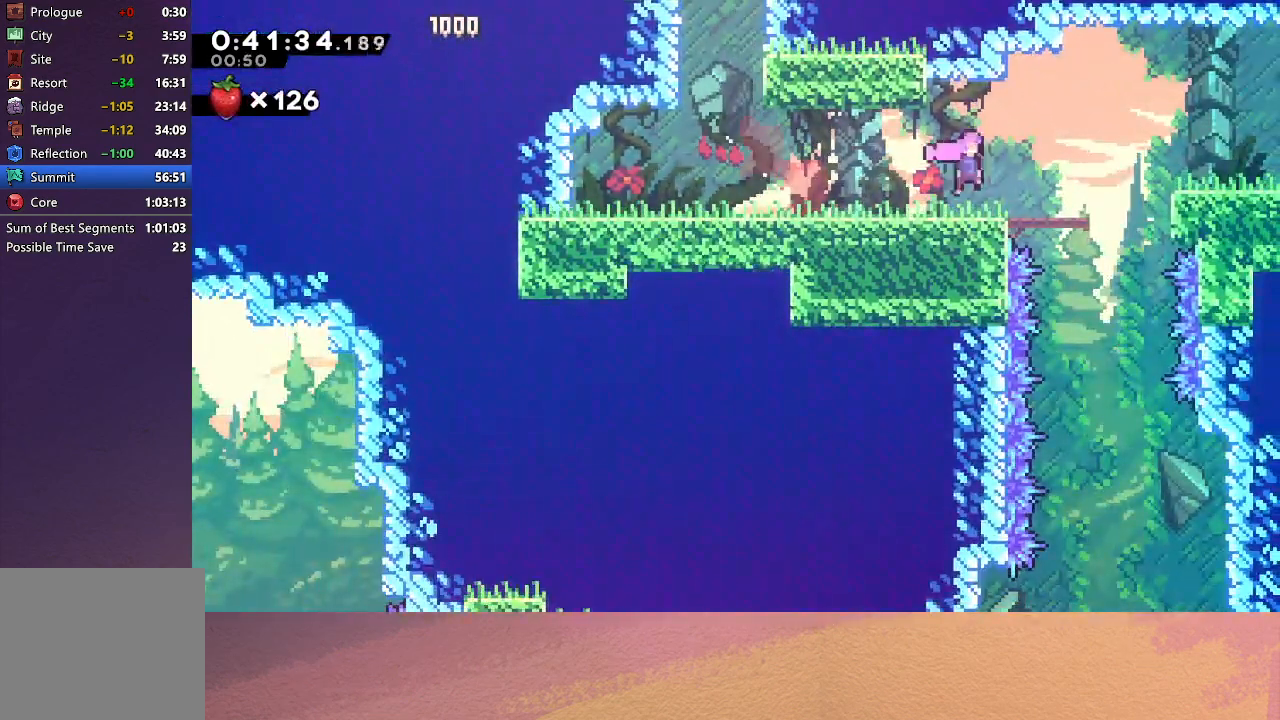
{"buttons": ["CIRCLE", "DPAD_RIGHT"], "left_stick": "center", "events": [[217, "CIRCLE", "up"], [250, "DPAD_DOWN", "down"], [283, "CROSS", "down"], [350, "CROSS", "up"], [417, "CIRCLE", "down"], [500, "DPAD_DOWN", "up"]]}
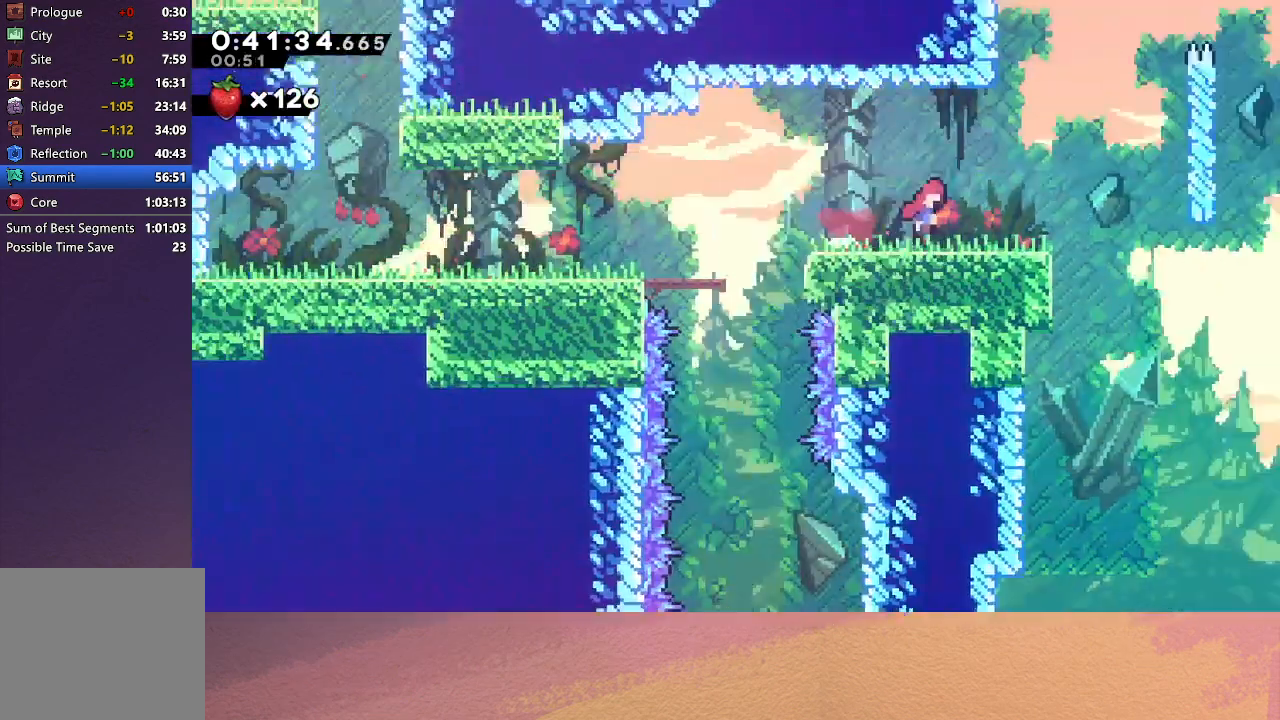
{"buttons": ["DPAD_RIGHT"], "left_stick": "center", "events": [[400, "CIRCLE", "up"]]}
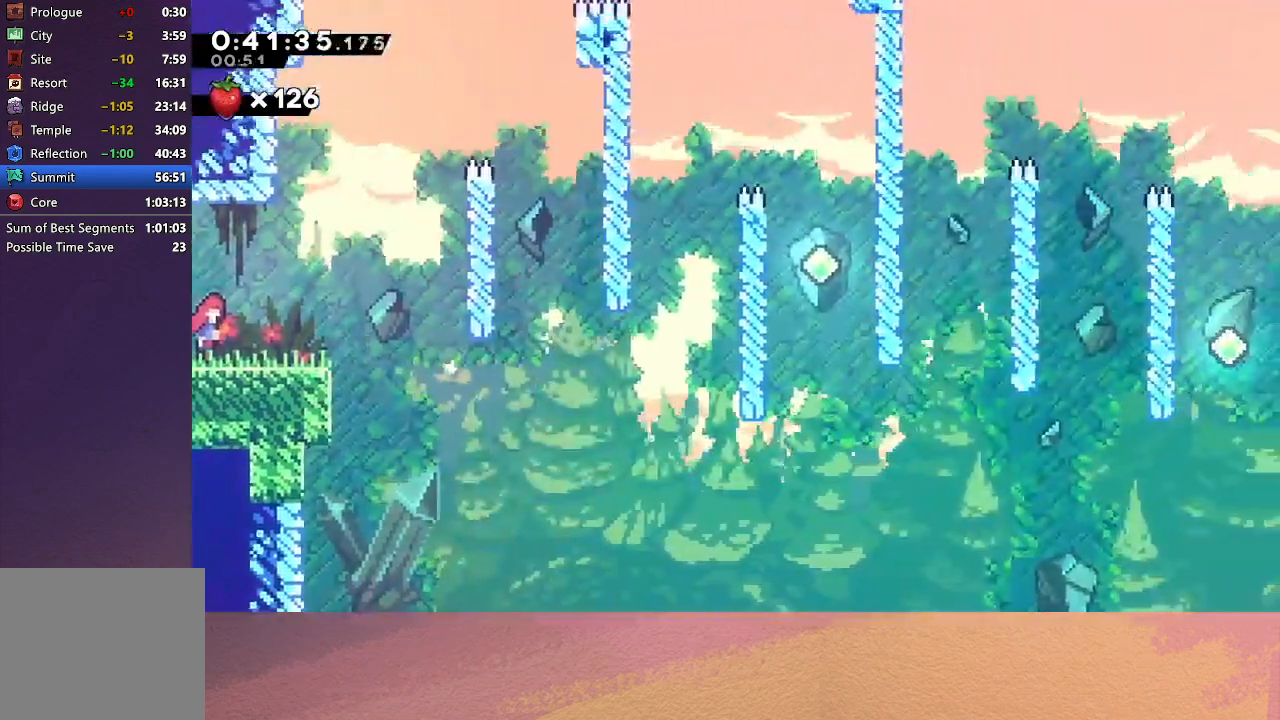
{"buttons": ["DPAD_RIGHT"], "left_stick": "center", "events": []}
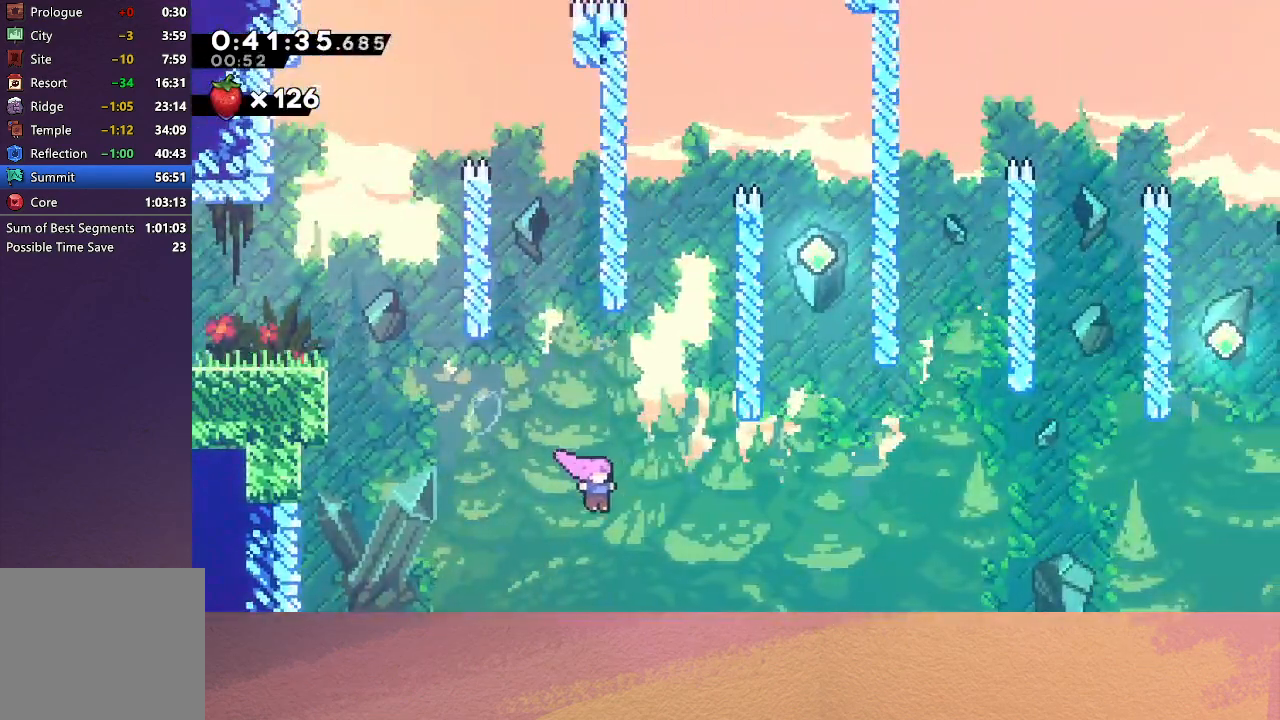
{"buttons": ["DPAD_UP"], "left_stick": "center", "events": [[67, "DPAD_UP", "down"], [117, "CROSS", "down"], [367, "CROSS", "up"], [433, "DPAD_RIGHT", "up"]]}
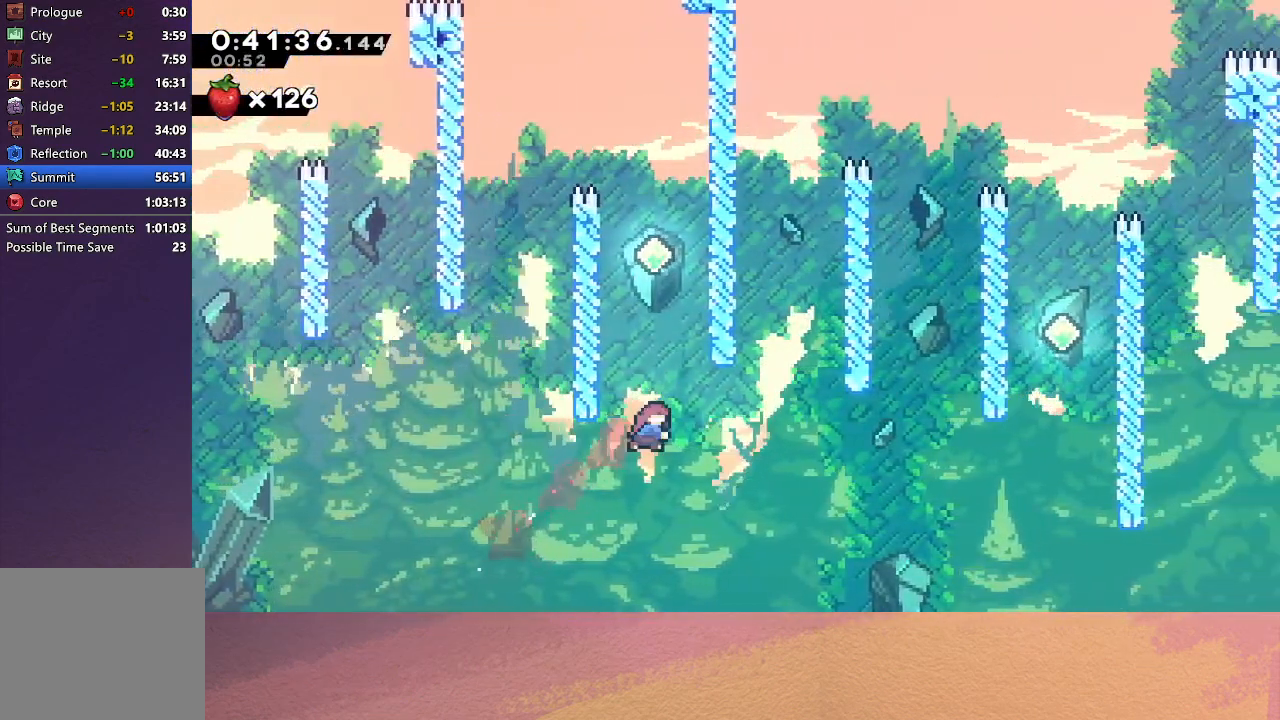
{"buttons": [], "left_stick": "center", "events": [[17, "CROSS", "down"], [183, "CROSS", "up"], [233, "DPAD_UP", "up"]]}
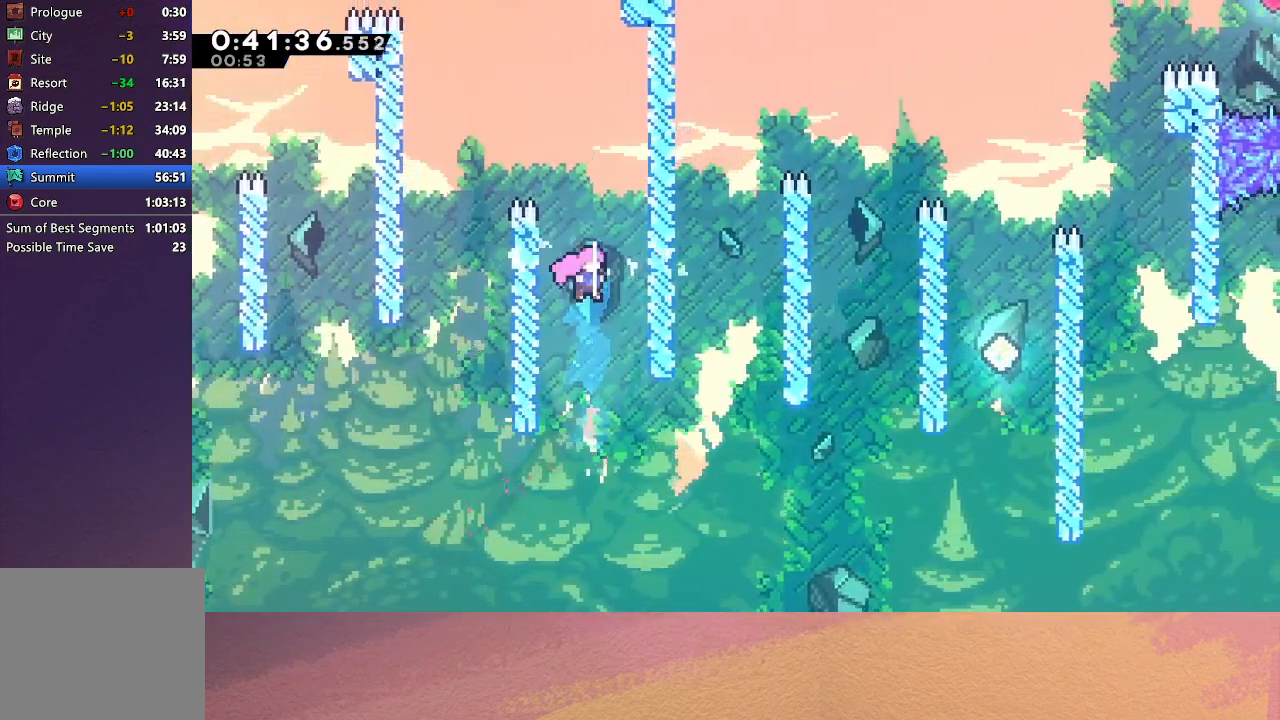
{"buttons": ["DPAD_RIGHT"], "left_stick": "center", "events": [[100, "DPAD_RIGHT", "down"]]}
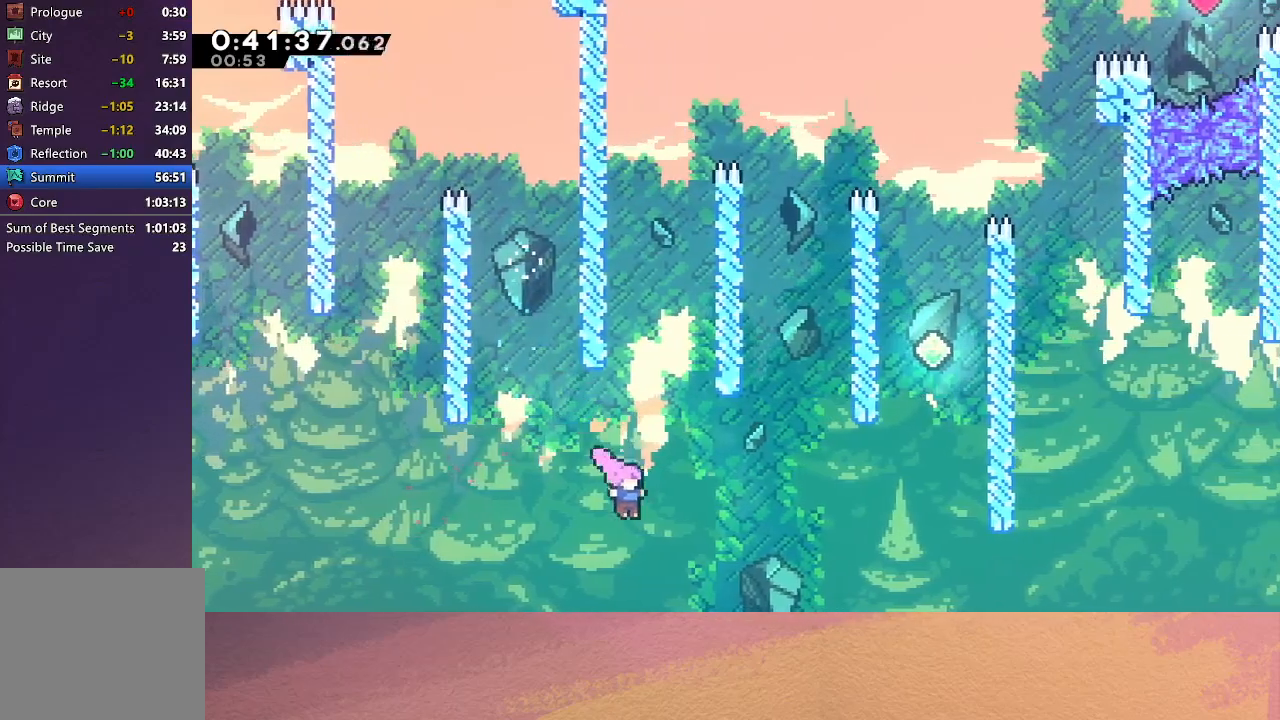
{"buttons": ["CROSS", "DPAD_UP", "DPAD_RIGHT"], "left_stick": "center", "events": [[17, "CROSS", "down"], [200, "CROSS", "up"], [367, "DPAD_UP", "down"], [400, "CROSS", "down"]]}
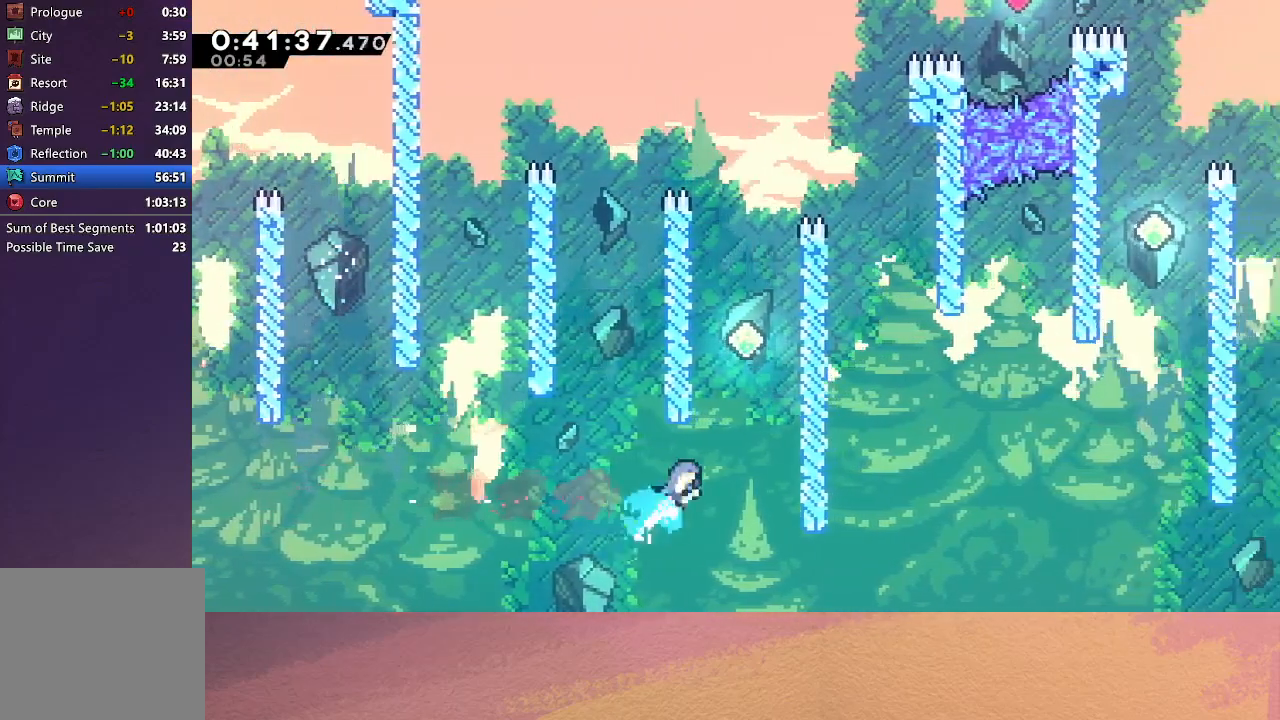
{"buttons": ["CIRCLE", "R1", "DPAD_LEFT"], "left_stick": "center", "events": [[33, "R1", "down"], [200, "DPAD_UP", "up"], [233, "CROSS", "up"], [283, "DPAD_RIGHT", "up"], [333, "DPAD_LEFT", "down"], [350, "CIRCLE", "down"]]}
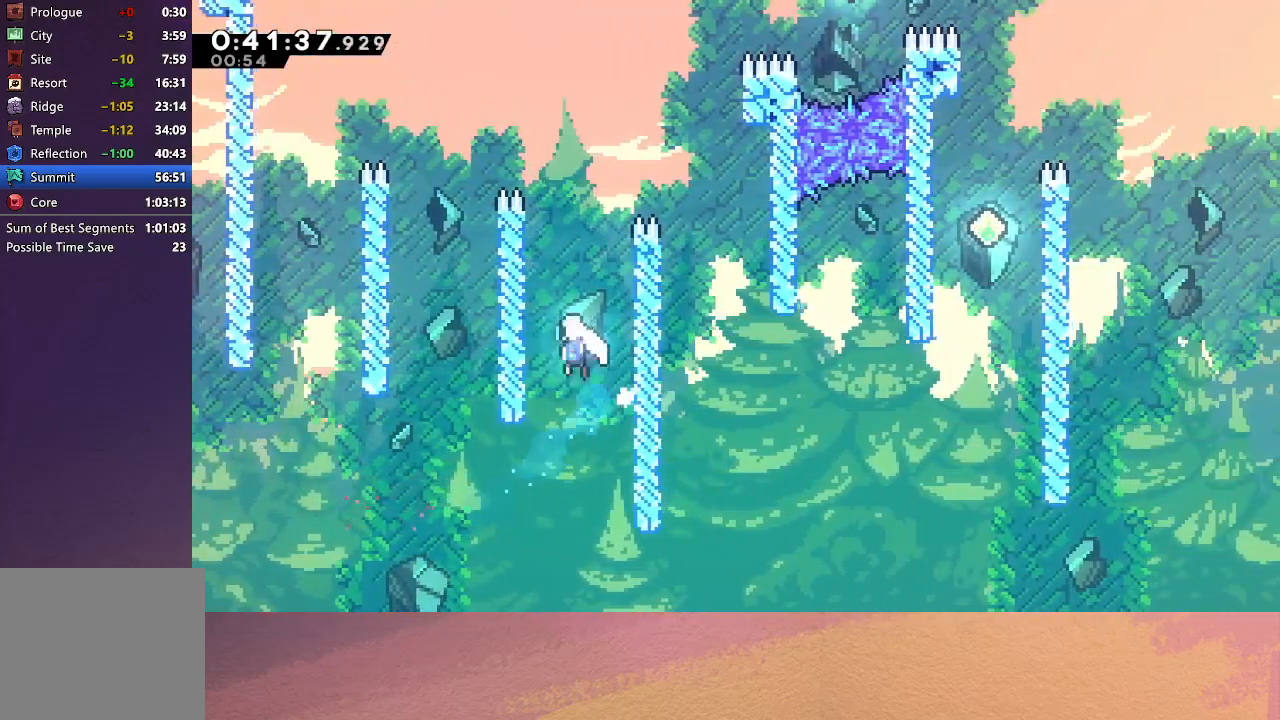
{"buttons": ["R1", "DPAD_DOWN"], "left_stick": "center", "events": [[100, "CIRCLE", "up"], [183, "DPAD_LEFT", "up"], [400, "DPAD_DOWN", "down"]]}
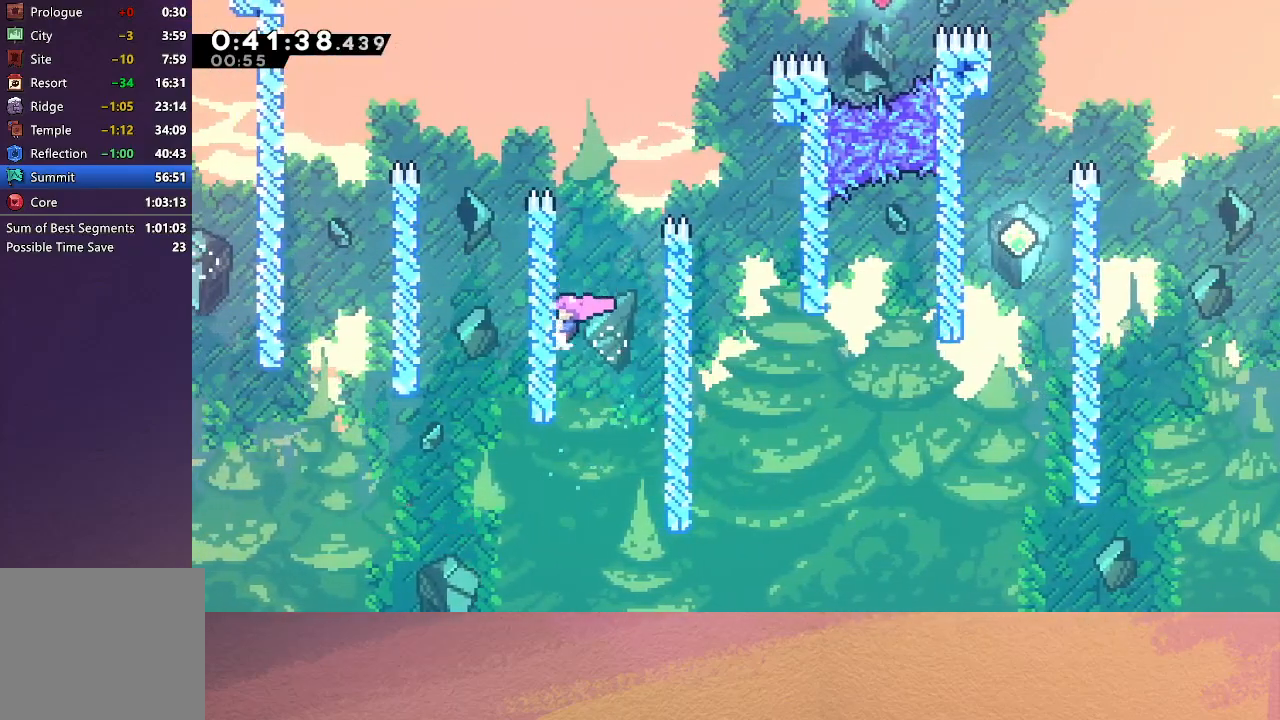
{"buttons": ["CIRCLE", "R1", "DPAD_UP", "DPAD_RIGHT"], "left_stick": "center", "events": [[67, "DPAD_DOWN", "up"], [150, "DPAD_RIGHT", "down"], [167, "CIRCLE", "down"], [367, "CIRCLE", "up"], [383, "DPAD_UP", "down"], [417, "CIRCLE", "down"]]}
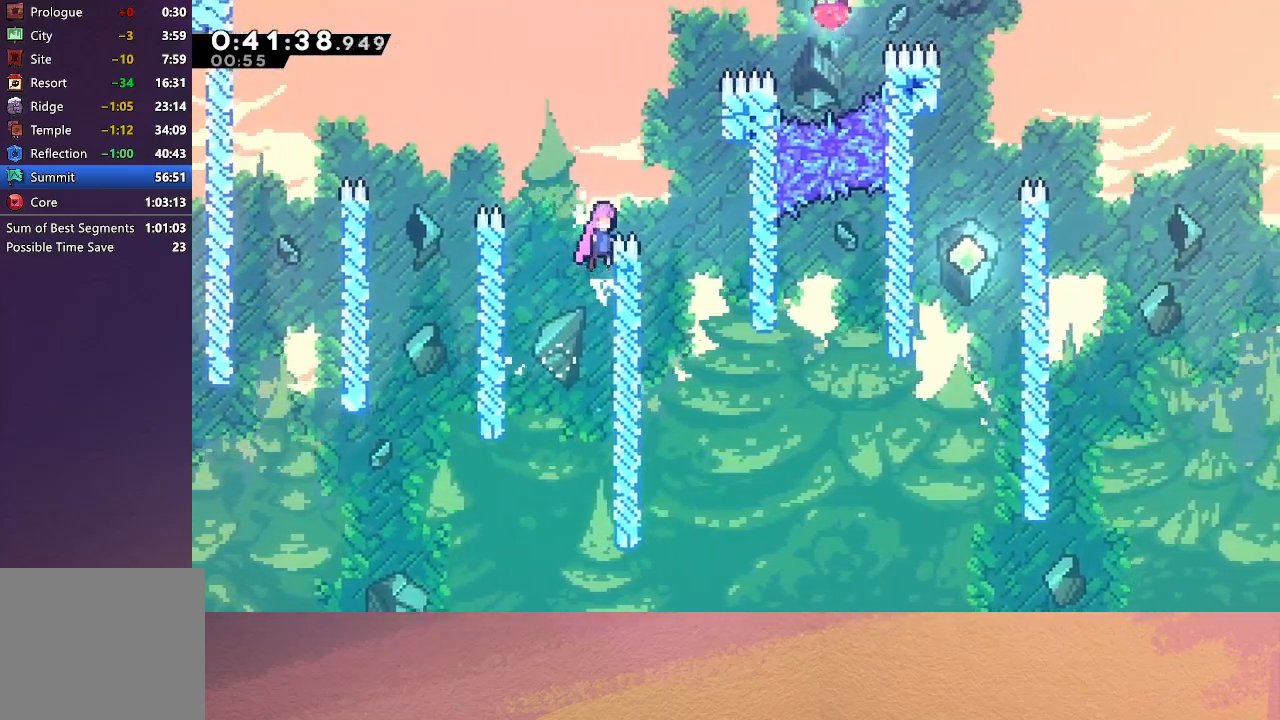
{"buttons": ["CROSS", "CIRCLE", "R1", "DPAD_UP"], "left_stick": "center", "events": [[317, "DPAD_RIGHT", "up"], [467, "CROSS", "down"]]}
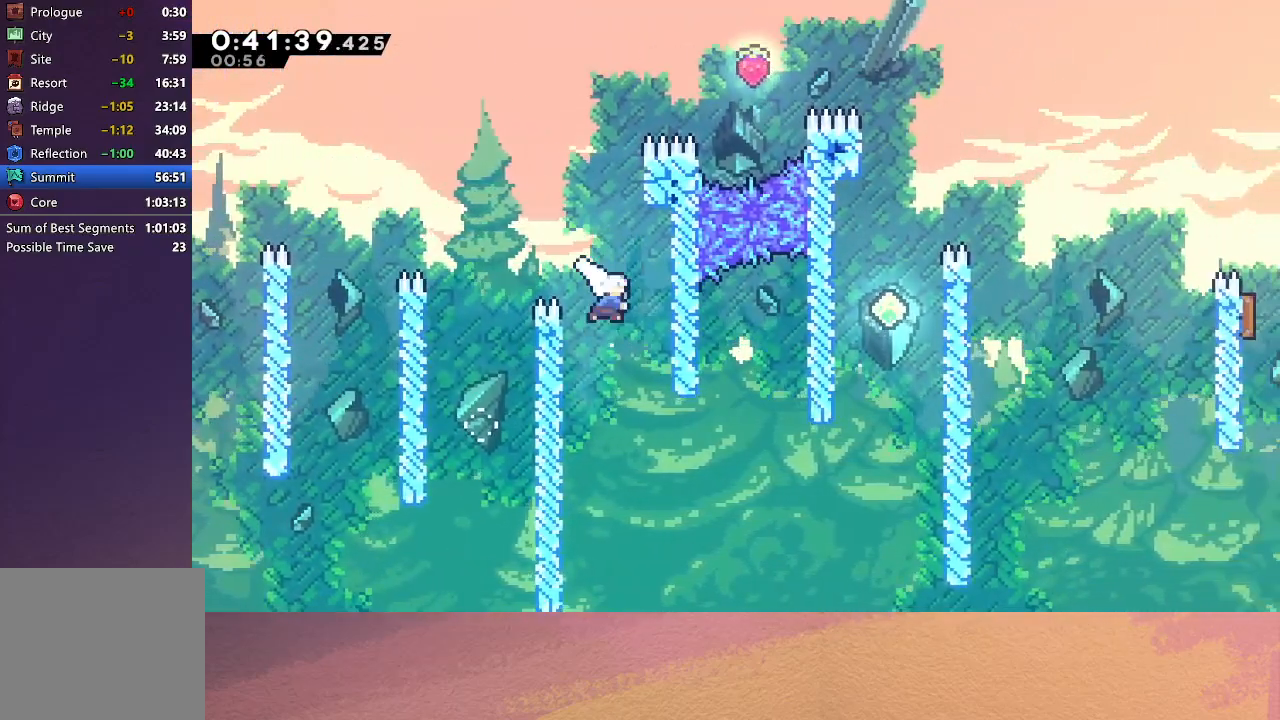
{"buttons": ["R1", "DPAD_RIGHT"], "left_stick": "center", "events": [[100, "CROSS", "up"], [133, "DPAD_UP", "up"], [150, "CIRCLE", "up"], [400, "DPAD_RIGHT", "down"]]}
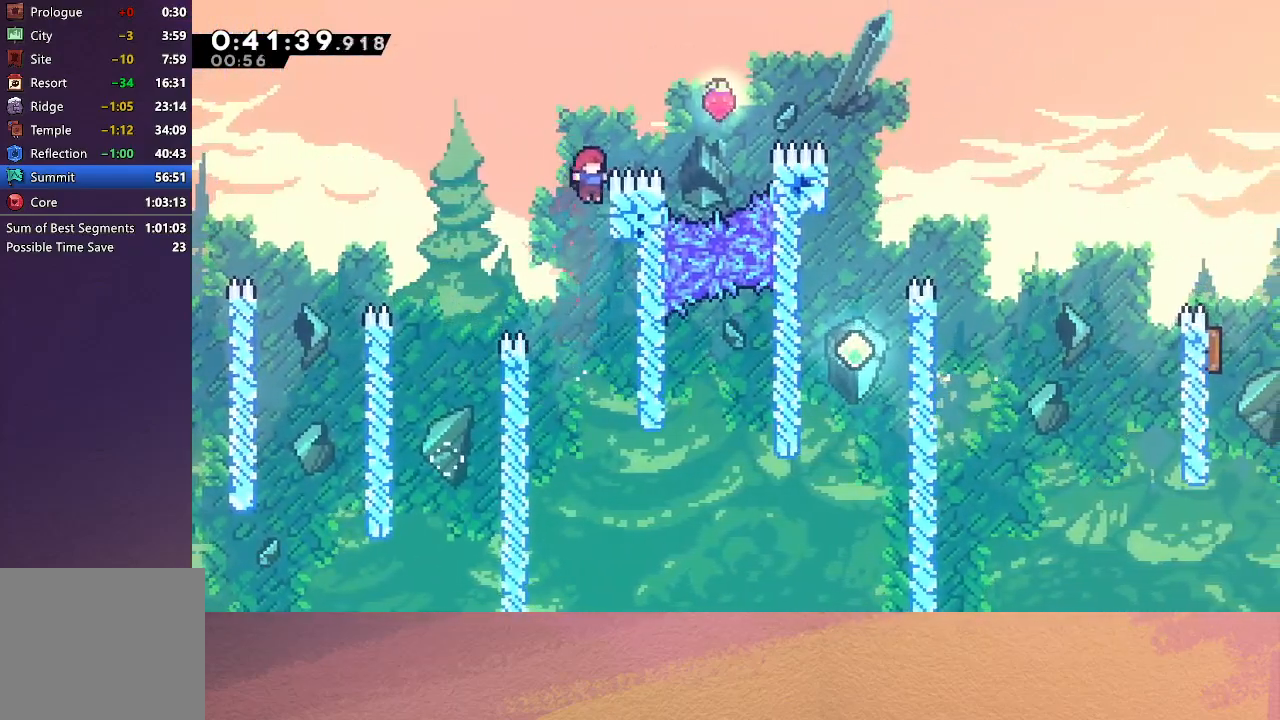
{"buttons": ["DPAD_RIGHT"], "left_stick": "center", "events": [[33, "DPAD_RIGHT", "up"], [217, "DPAD_RIGHT", "down"], [233, "CIRCLE", "down"], [433, "CIRCLE", "up"], [500, "R1", "up"]]}
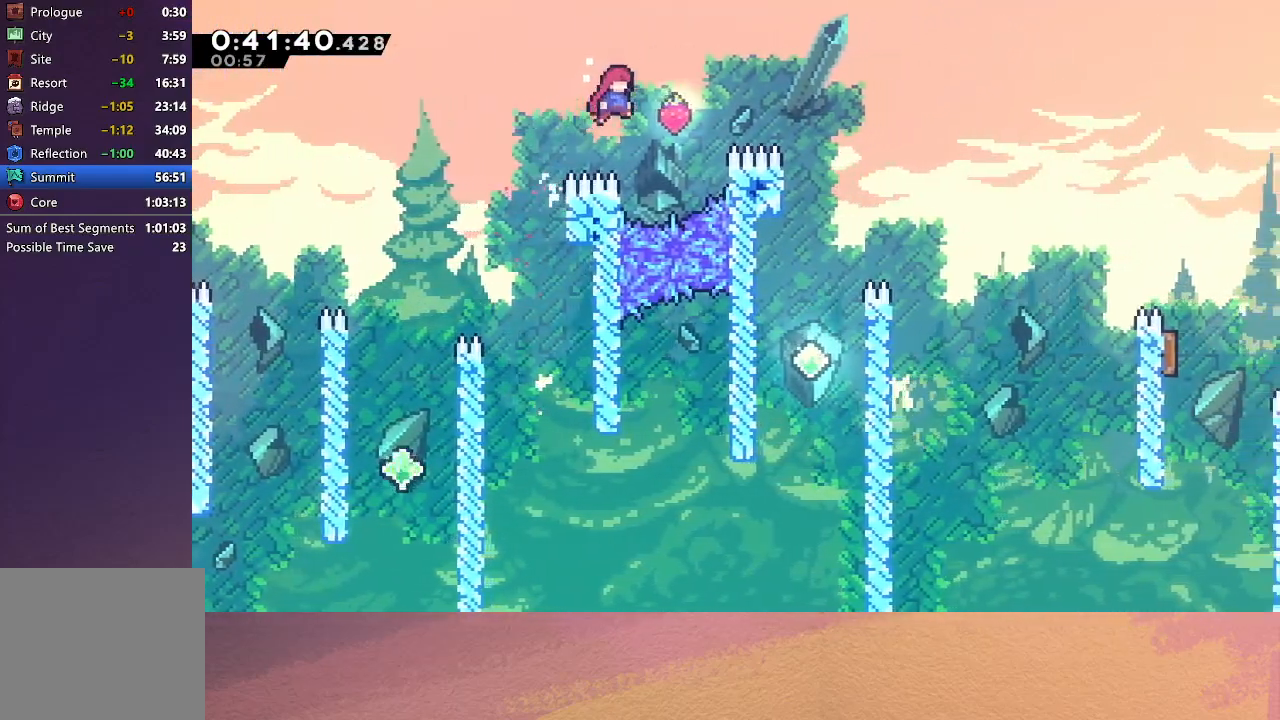
{"buttons": [], "left_stick": "center", "events": [[133, "DPAD_UP", "down"], [150, "CROSS", "down"], [217, "DPAD_UP", "up"], [283, "CROSS", "up"], [467, "DPAD_RIGHT", "up"]]}
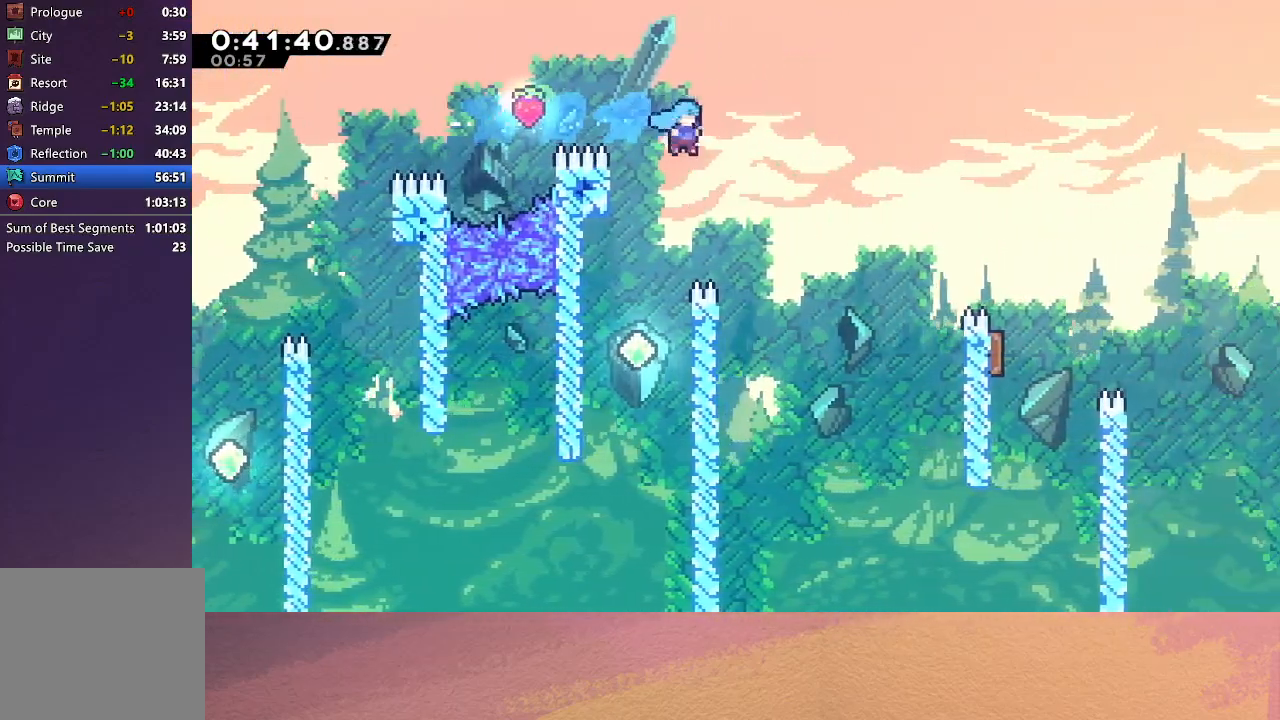
{"buttons": ["R1", "DPAD_LEFT"], "left_stick": "center", "events": [[17, "DPAD_LEFT", "down"], [117, "R1", "down"]]}
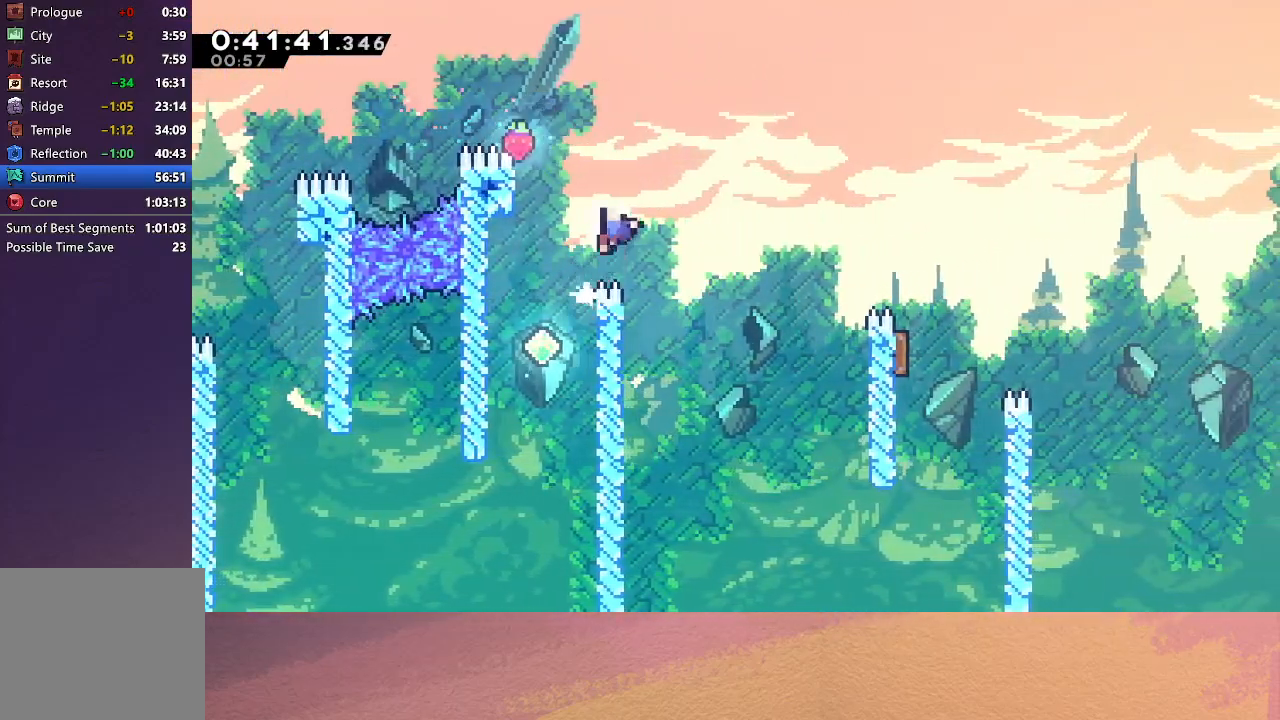
{"buttons": ["R1"], "left_stick": "center", "events": [[150, "CIRCLE", "down"], [217, "DPAD_LEFT", "up"], [233, "CIRCLE", "up"], [283, "CIRCLE", "down"], [350, "CIRCLE", "up"], [417, "CIRCLE", "down"], [483, "CIRCLE", "up"]]}